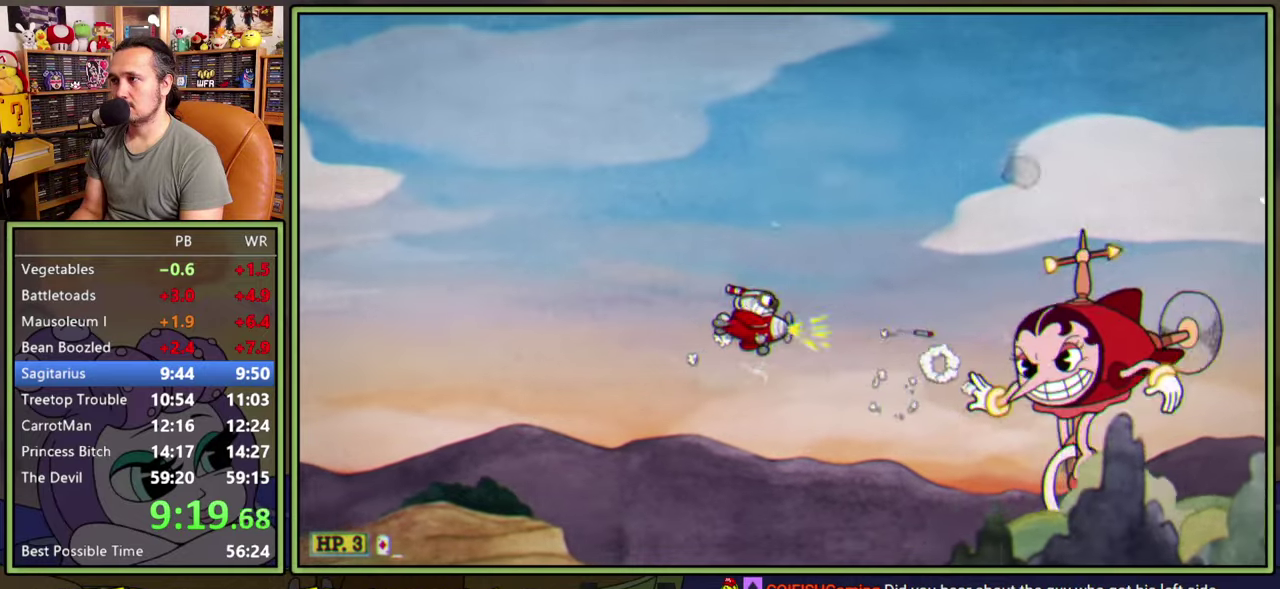
Gameplay with a controller (Xbox layout); each line is a JSON object with the inputs held at the frame after it. "events" lists button and stick changes between this image and that frame as [ms after this image, input, new state], when the widget could be followed in between. Not read: L2 L3 R2 R3 left_stick.
{"buttons": ["L1", "DPAD_LEFT"], "right_stick": "center", "events": [[150, "DPAD_UP", "up"], [217, "DPAD_UP", "down"], [250, "DPAD_LEFT", "down"], [317, "DPAD_UP", "up"], [350, "DPAD_LEFT", "up"], [400, "DPAD_UP", "down"], [417, "DPAD_LEFT", "down"], [500, "DPAD_UP", "up"]]}
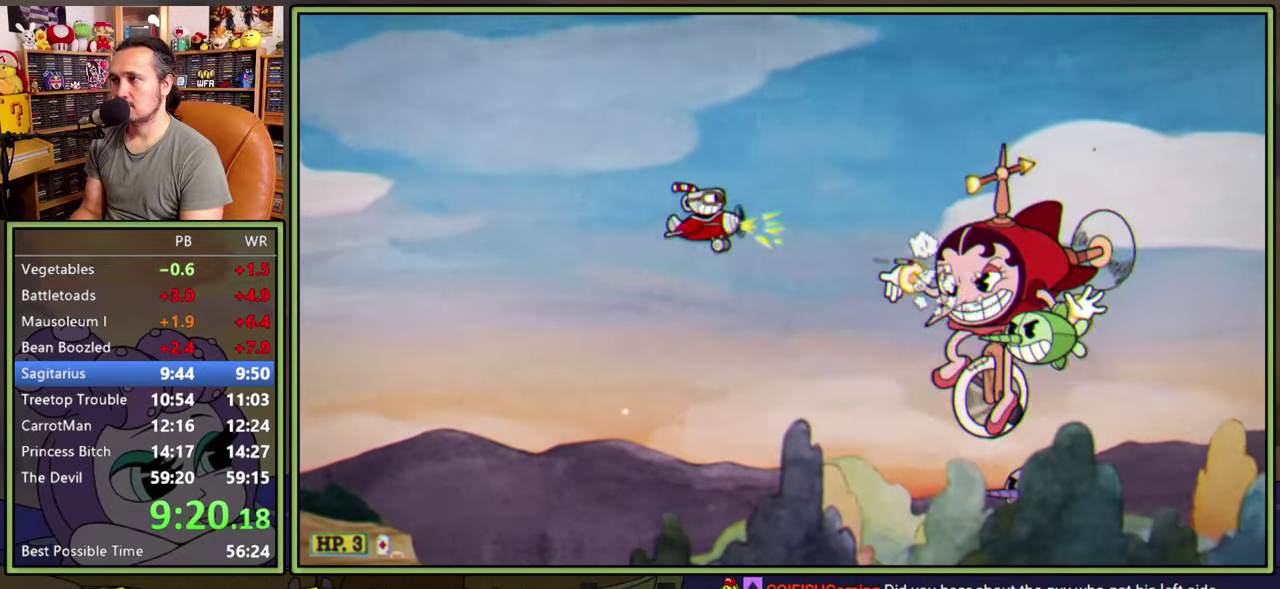
{"buttons": ["L1"], "right_stick": "center", "events": [[17, "DPAD_LEFT", "up"], [100, "DPAD_LEFT", "down"], [100, "DPAD_UP", "down"], [250, "DPAD_UP", "up"], [317, "DPAD_DOWN", "down"], [350, "DPAD_LEFT", "up"], [467, "DPAD_DOWN", "up"]]}
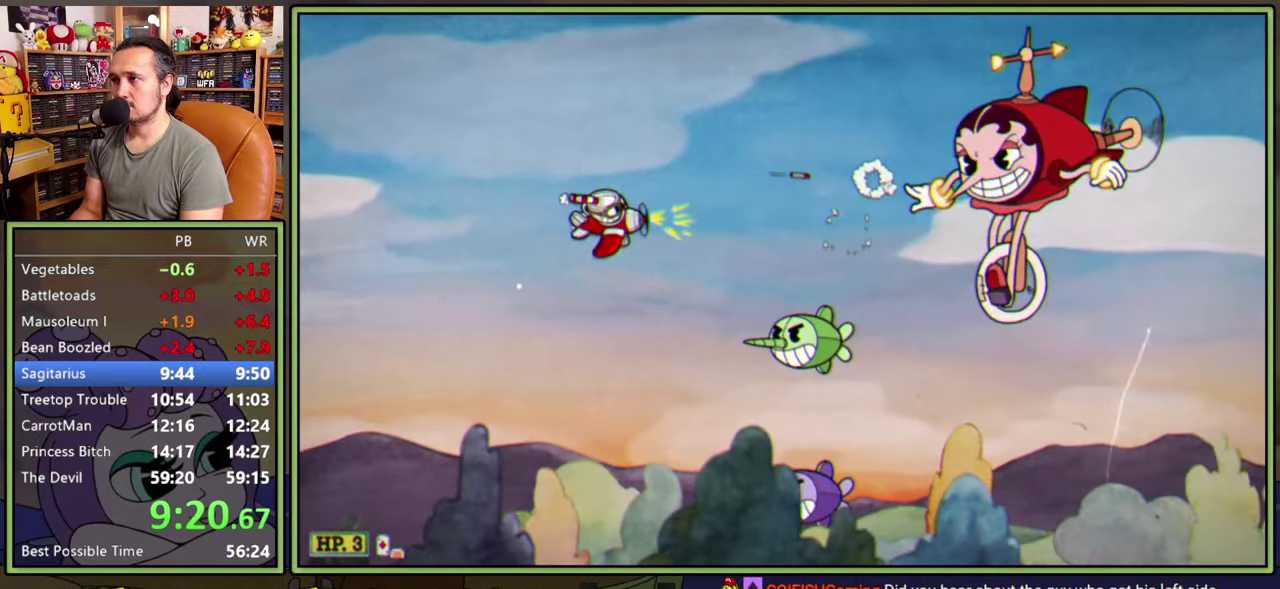
{"buttons": ["L1", "DPAD_LEFT"], "right_stick": "center", "events": [[67, "DPAD_DOWN", "down"], [100, "DPAD_LEFT", "down"], [183, "DPAD_LEFT", "up"], [200, "DPAD_DOWN", "up"], [267, "DPAD_DOWN", "down"], [350, "DPAD_LEFT", "down"], [433, "DPAD_DOWN", "up"]]}
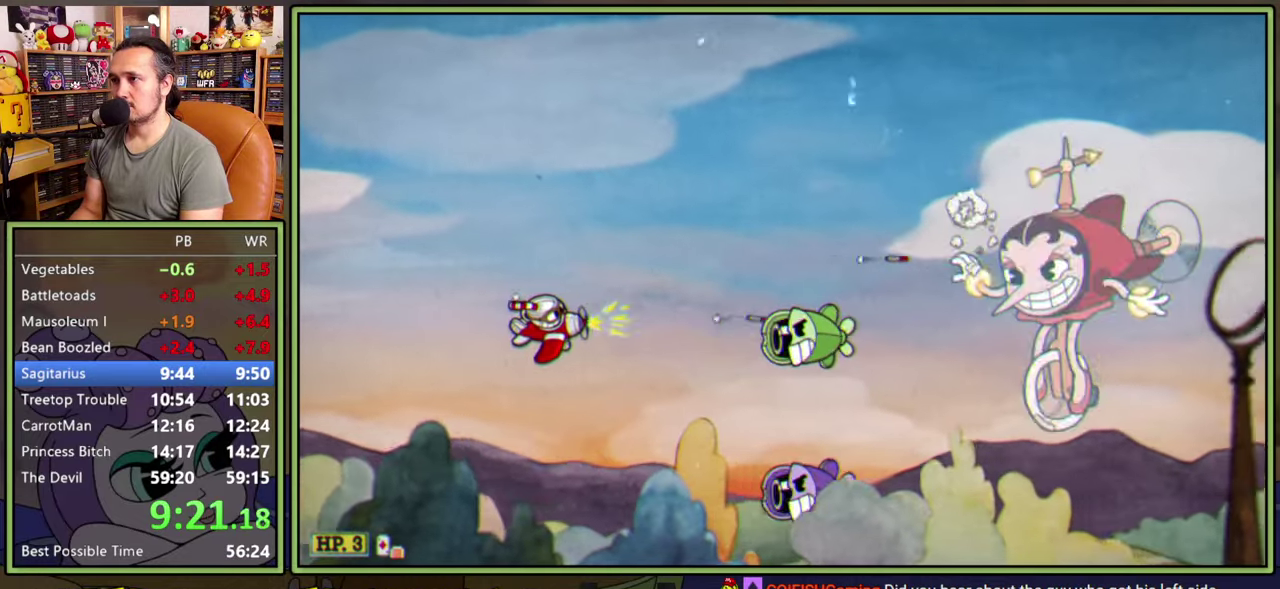
{"buttons": ["L1", "DPAD_LEFT"], "right_stick": "center", "events": [[167, "DPAD_UP", "down"], [333, "DPAD_UP", "up"]]}
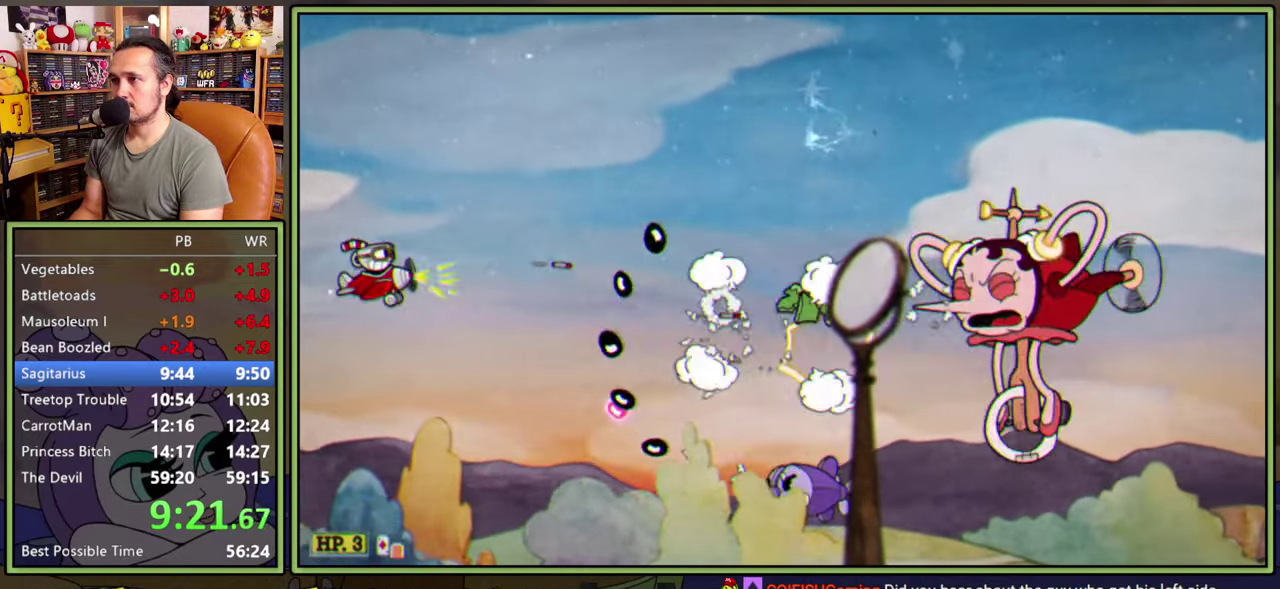
{"buttons": ["A", "L1", "DPAD_RIGHT"], "right_stick": "center", "events": [[133, "DPAD_LEFT", "up"], [433, "A", "down"], [433, "DPAD_RIGHT", "down"]]}
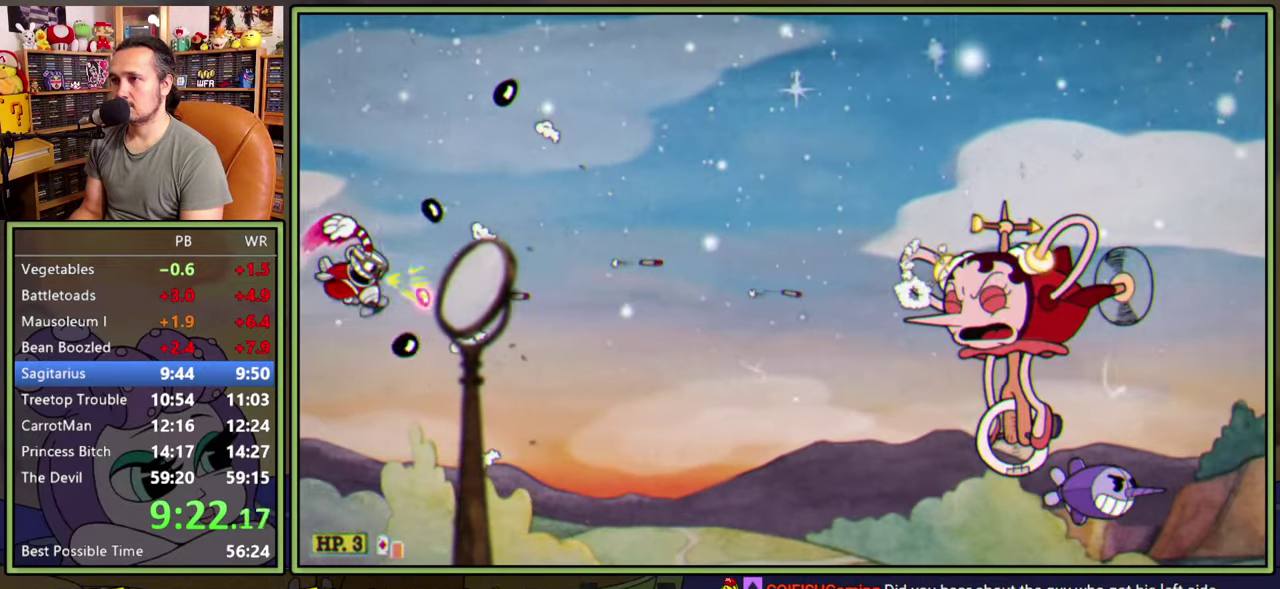
{"buttons": ["L1"], "right_stick": "center", "events": [[100, "DPAD_RIGHT", "up"], [117, "A", "up"], [250, "DPAD_RIGHT", "down"], [350, "DPAD_RIGHT", "up"]]}
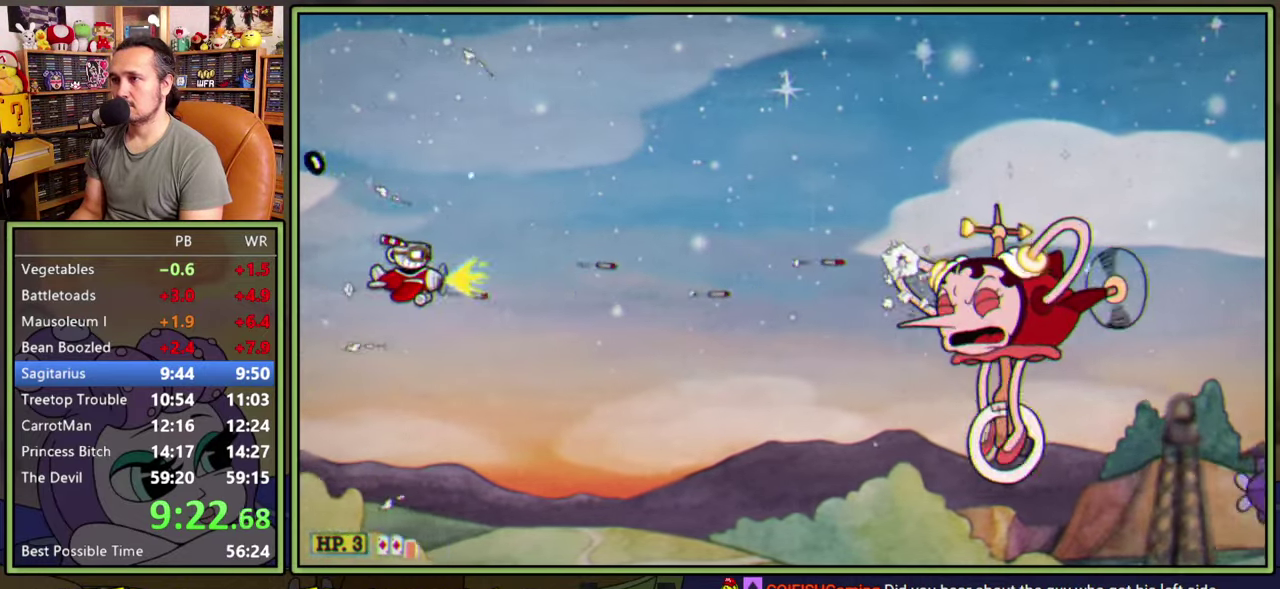
{"buttons": ["L1", "DPAD_LEFT"], "right_stick": "center", "events": [[67, "DPAD_DOWN", "down"], [67, "DPAD_LEFT", "down"], [150, "DPAD_DOWN", "up"]]}
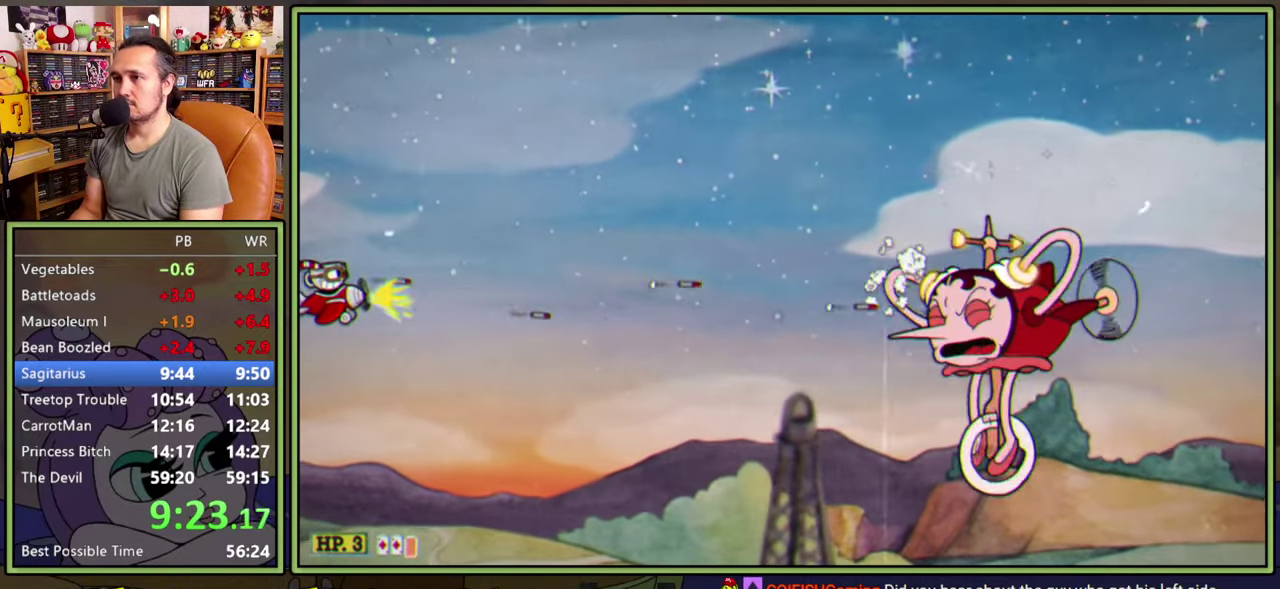
{"buttons": ["L1", "DPAD_DOWN"], "right_stick": "center", "events": [[50, "DPAD_LEFT", "up"], [500, "DPAD_DOWN", "down"]]}
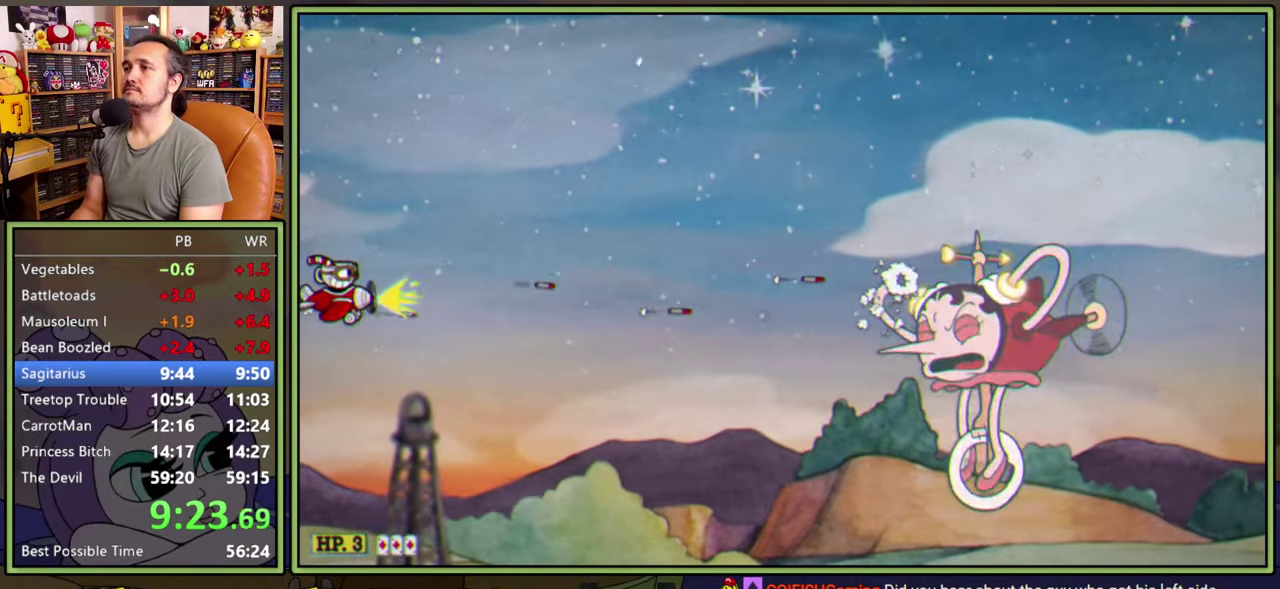
{"buttons": ["L1"], "right_stick": "center", "events": [[67, "DPAD_DOWN", "up"]]}
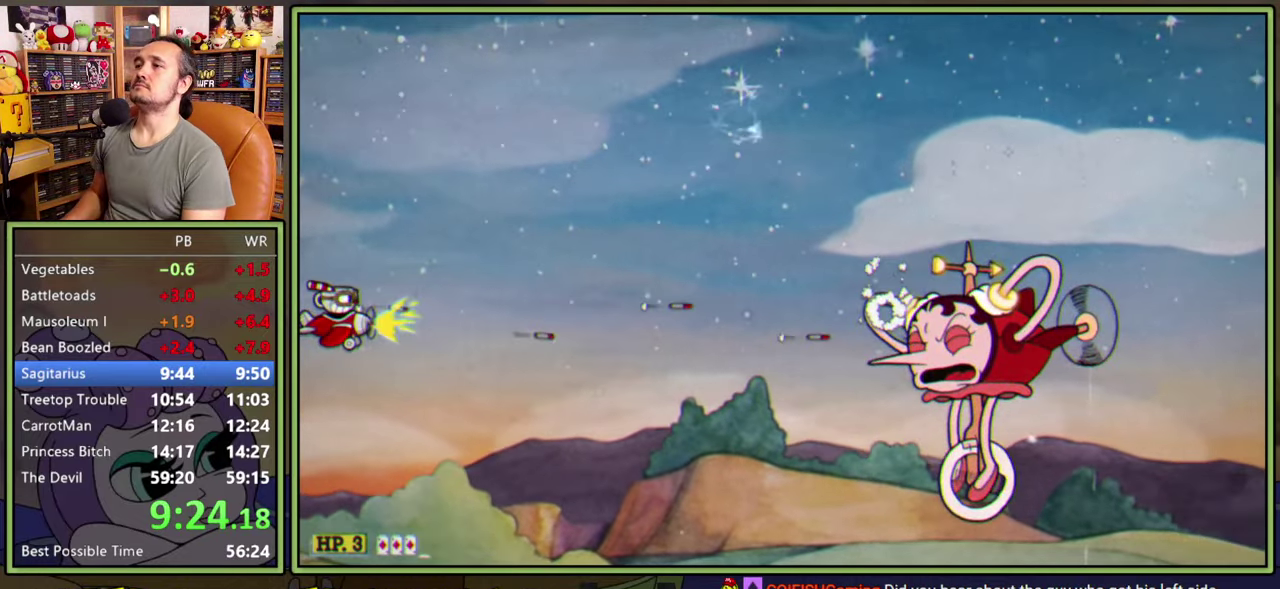
{"buttons": ["L1"], "right_stick": "center", "events": []}
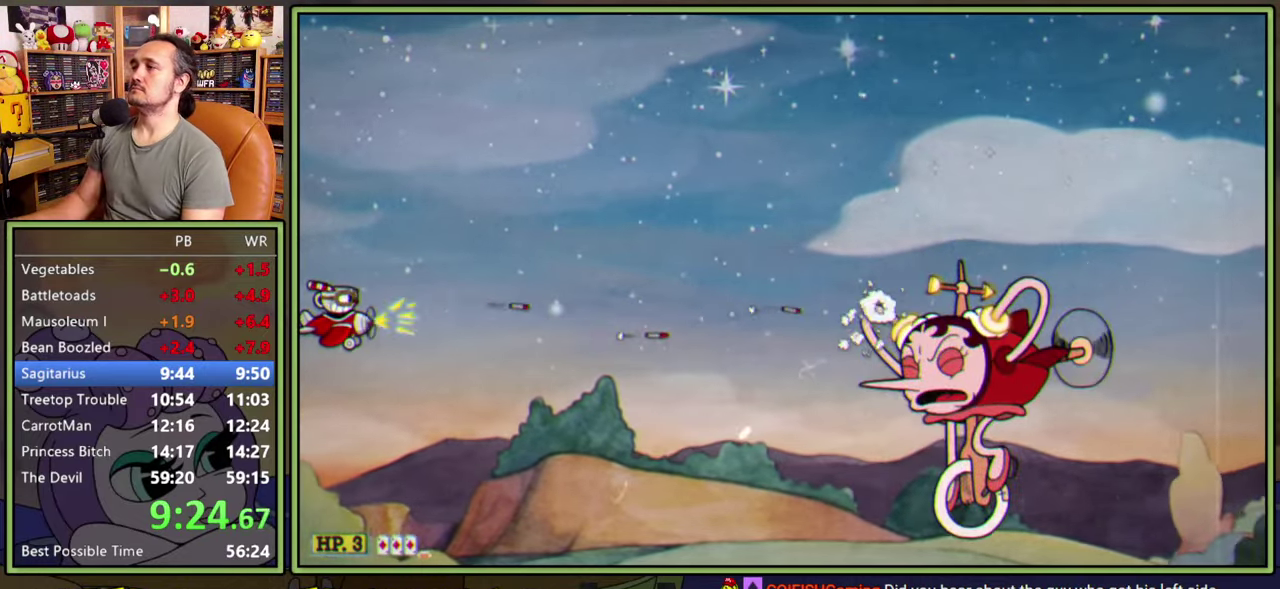
{"buttons": ["L1"], "right_stick": "center", "events": []}
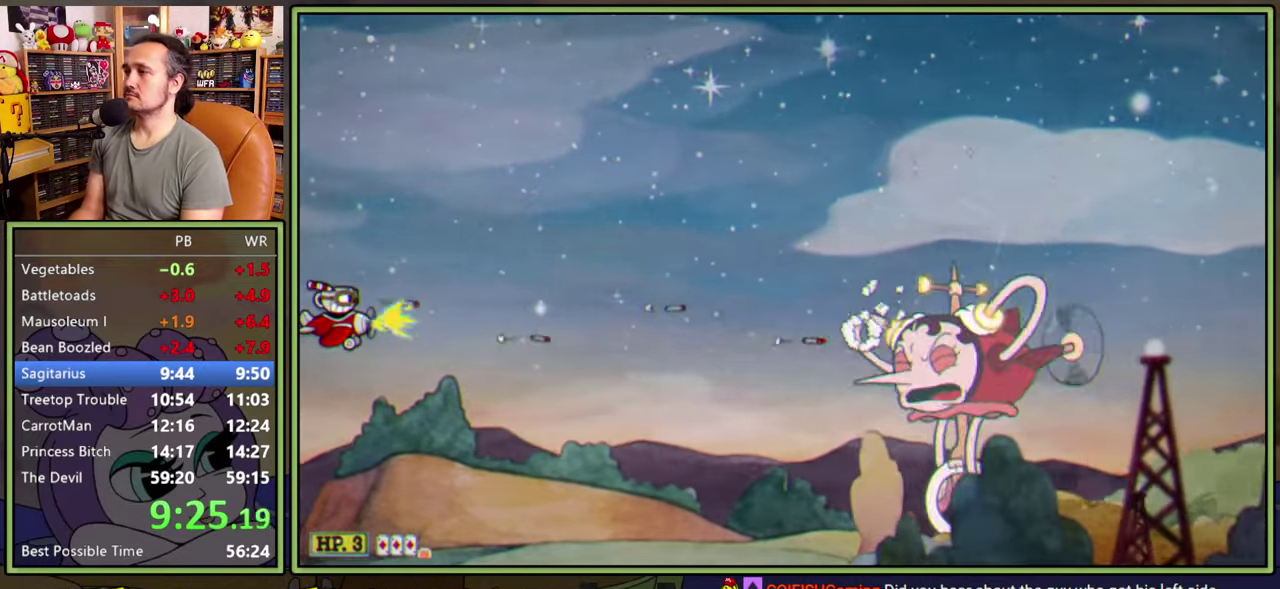
{"buttons": ["L1"], "right_stick": "center", "events": []}
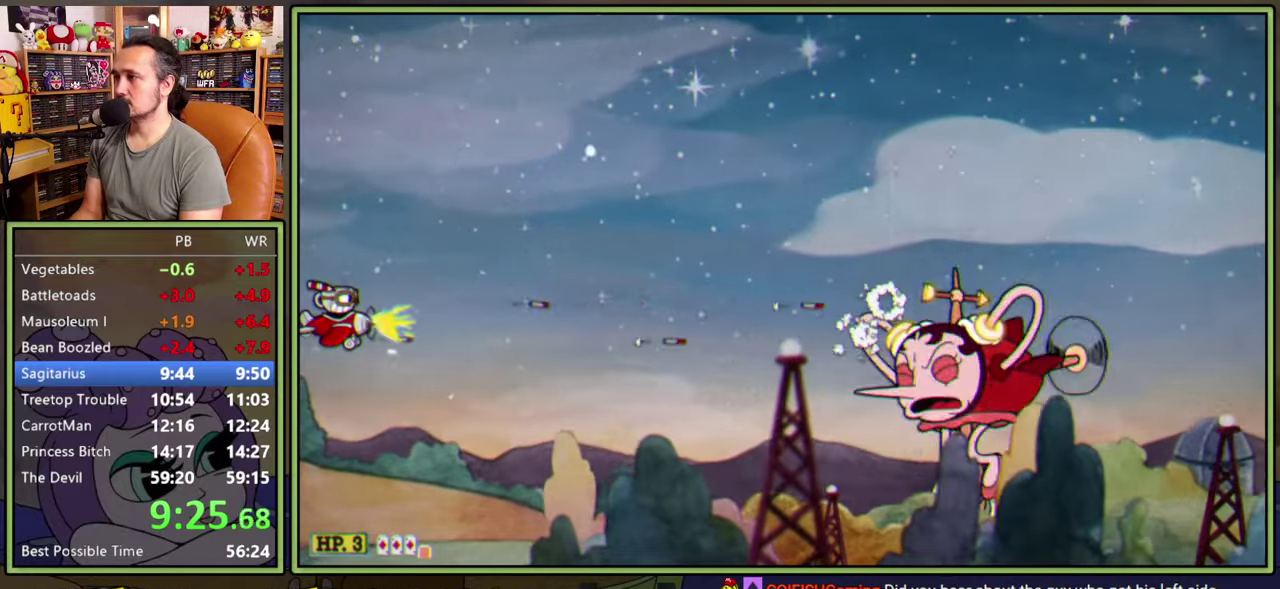
{"buttons": ["L1"], "right_stick": "center", "events": []}
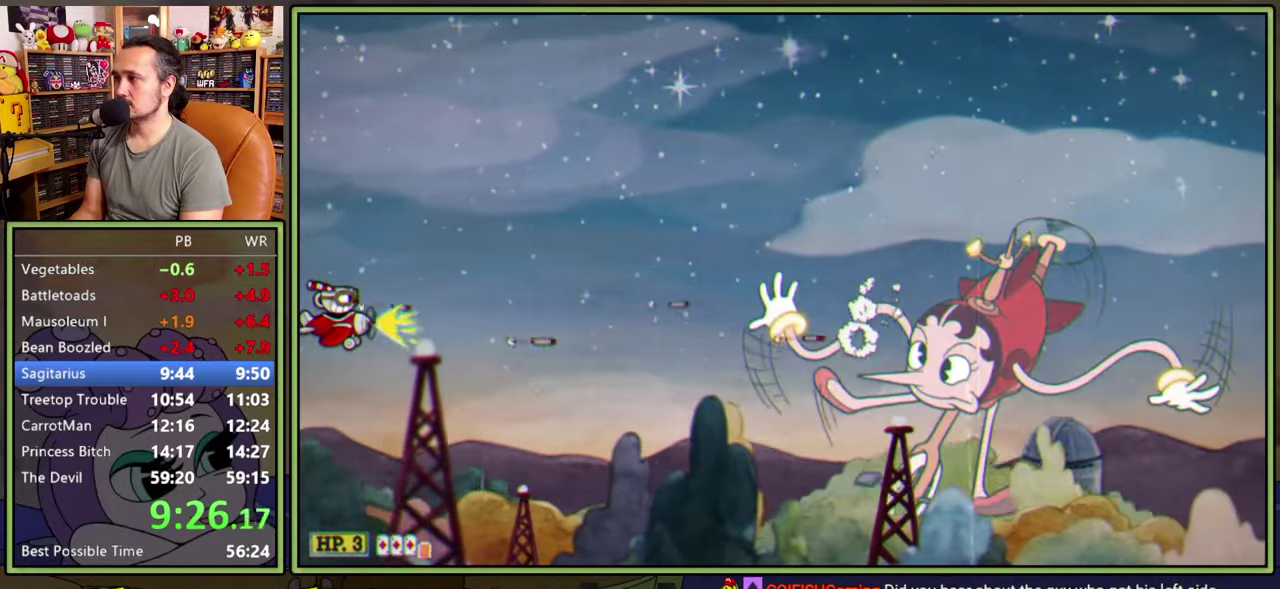
{"buttons": ["L1"], "right_stick": "center", "events": []}
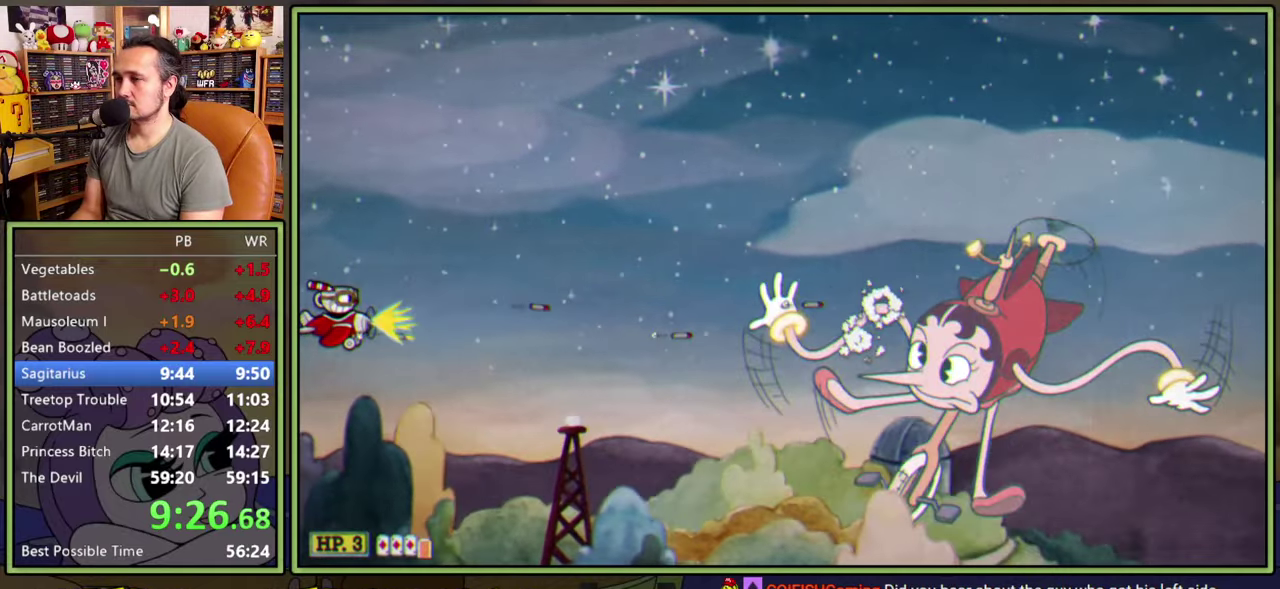
{"buttons": ["L1"], "right_stick": "center", "events": []}
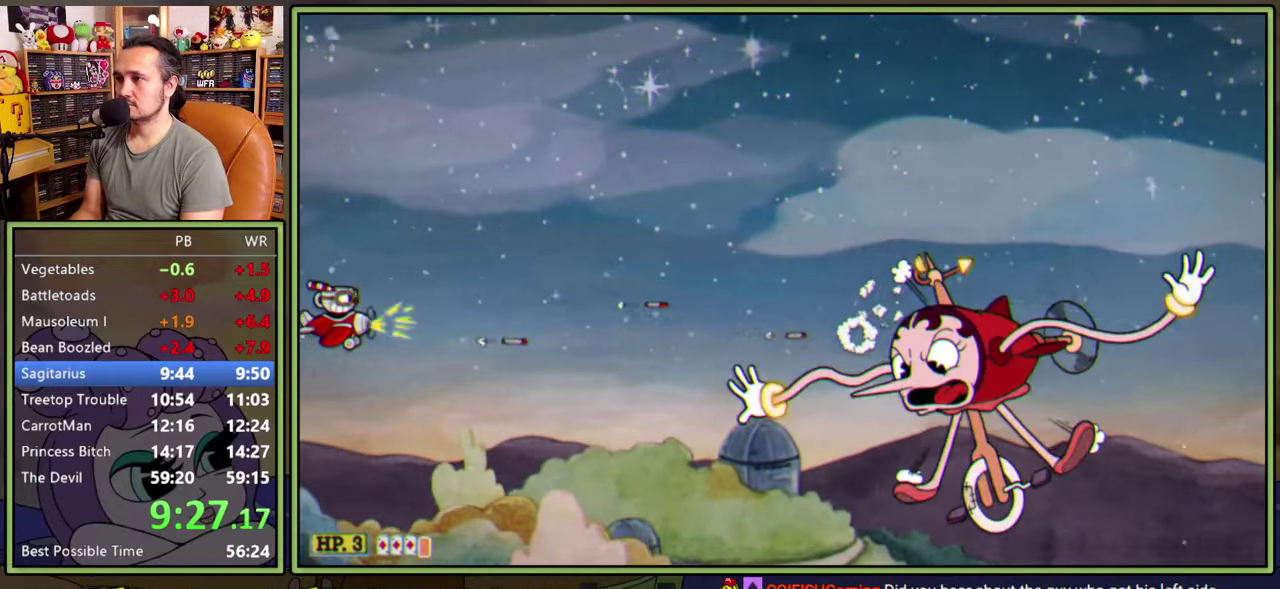
{"buttons": ["L1"], "right_stick": "center", "events": []}
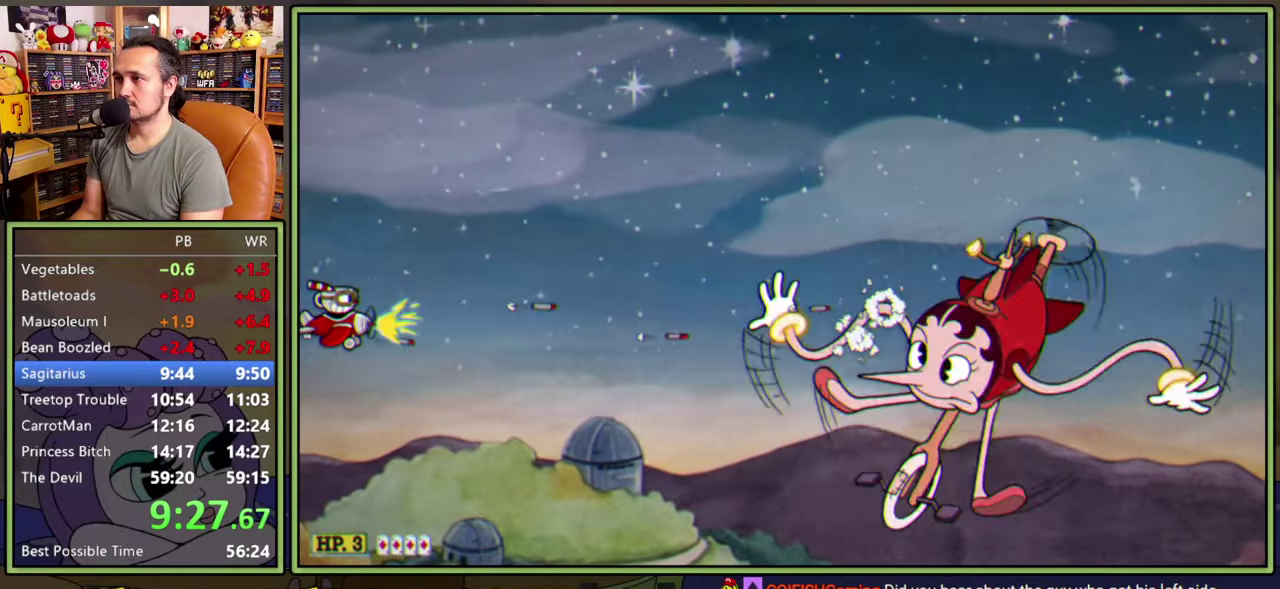
{"buttons": ["L1"], "right_stick": "center", "events": []}
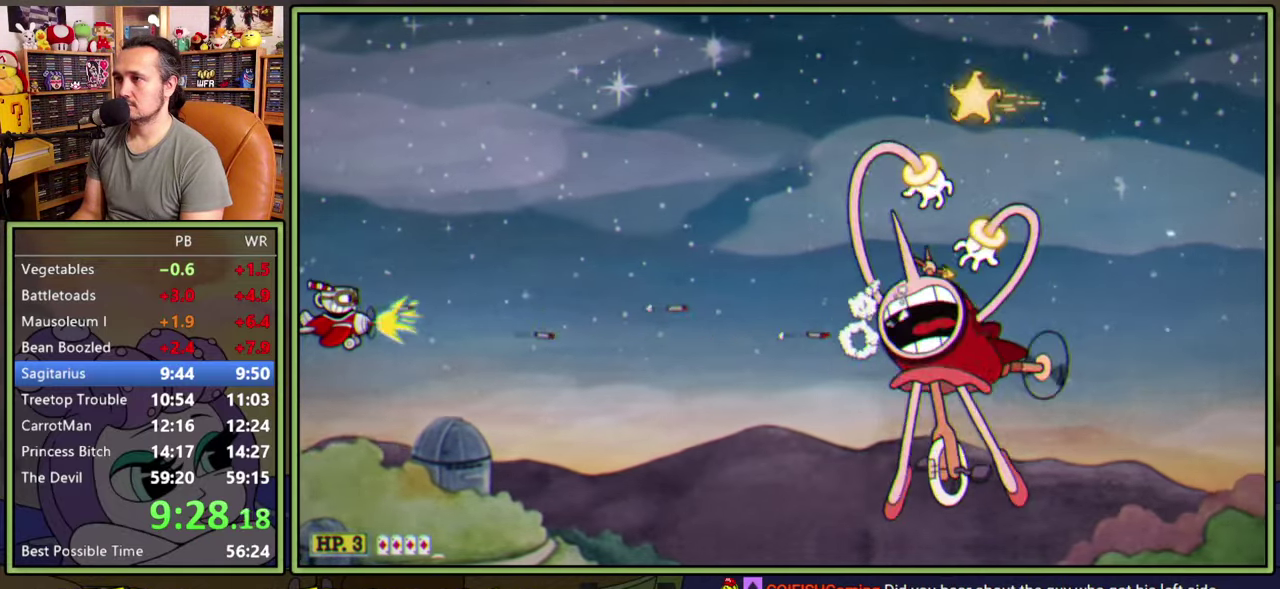
{"buttons": ["L1"], "right_stick": "center", "events": [[217, "DPAD_UP", "down"], [400, "DPAD_UP", "up"]]}
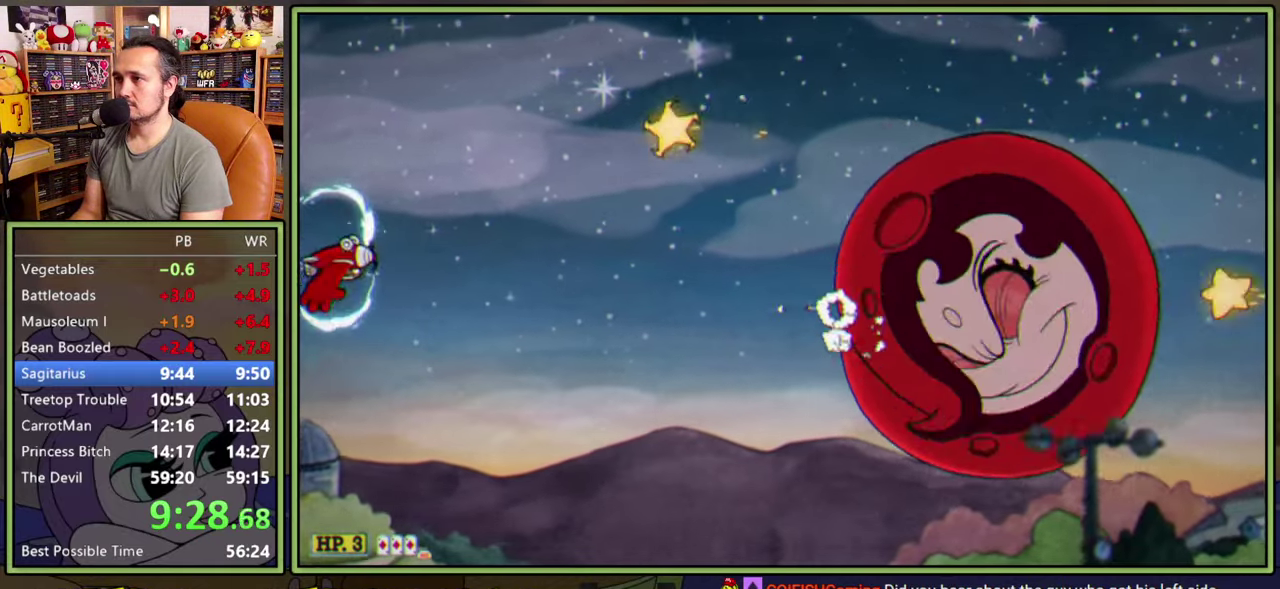
{"buttons": ["L1", "DPAD_DOWN"], "right_stick": "center", "events": [[350, "DPAD_DOWN", "down"]]}
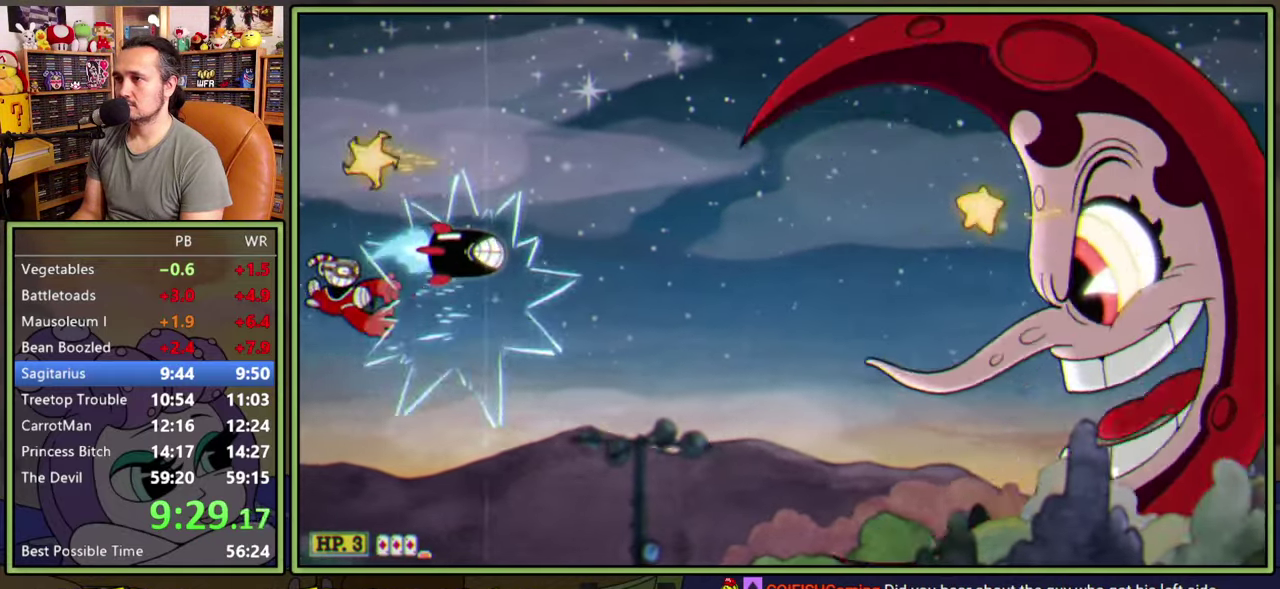
{"buttons": ["L1"], "right_stick": "center", "events": [[33, "DPAD_DOWN", "up"]]}
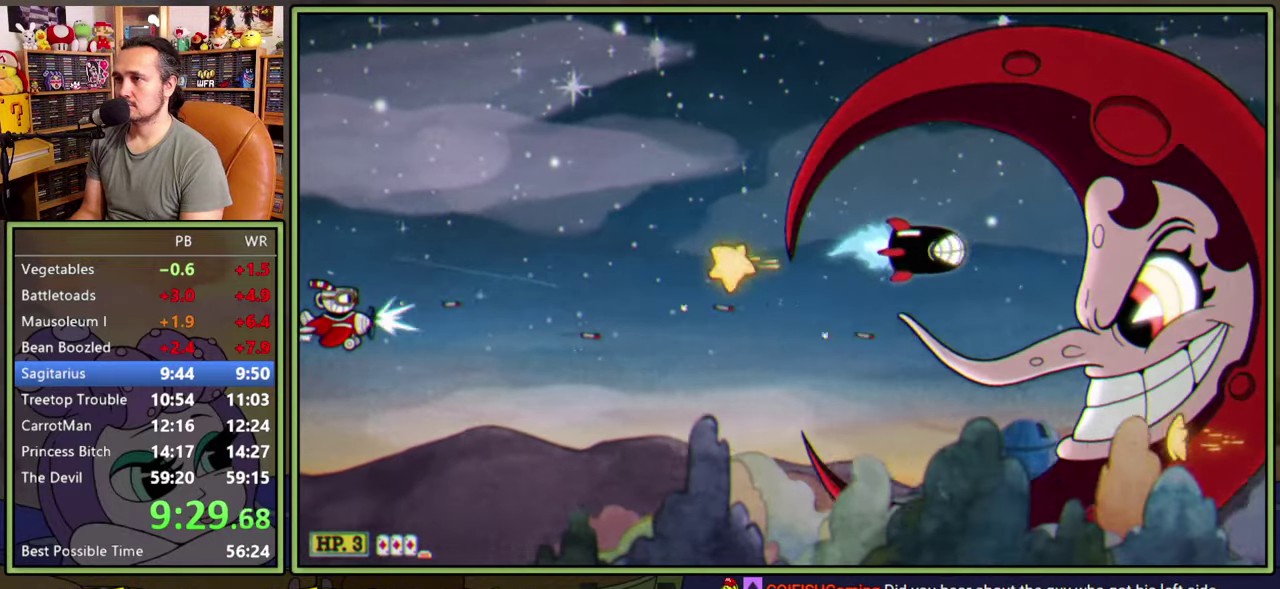
{"buttons": ["L1"], "right_stick": "center", "events": []}
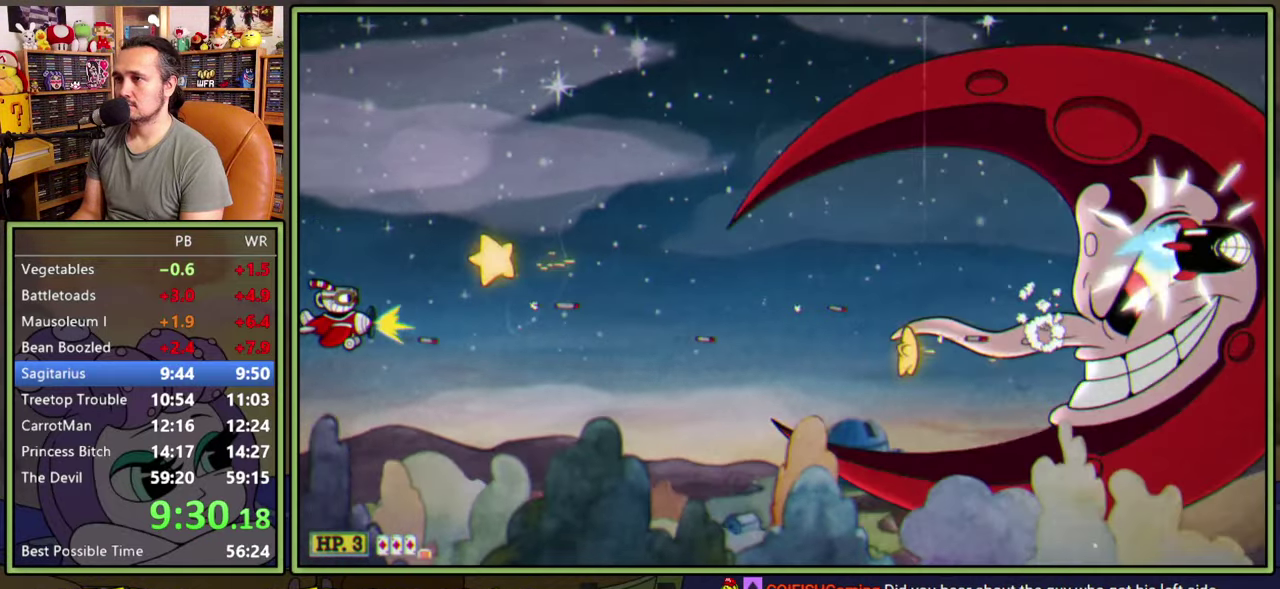
{"buttons": ["L1", "DPAD_UP", "DPAD_RIGHT"], "right_stick": "center", "events": [[200, "DPAD_RIGHT", "down"], [367, "DPAD_UP", "down"]]}
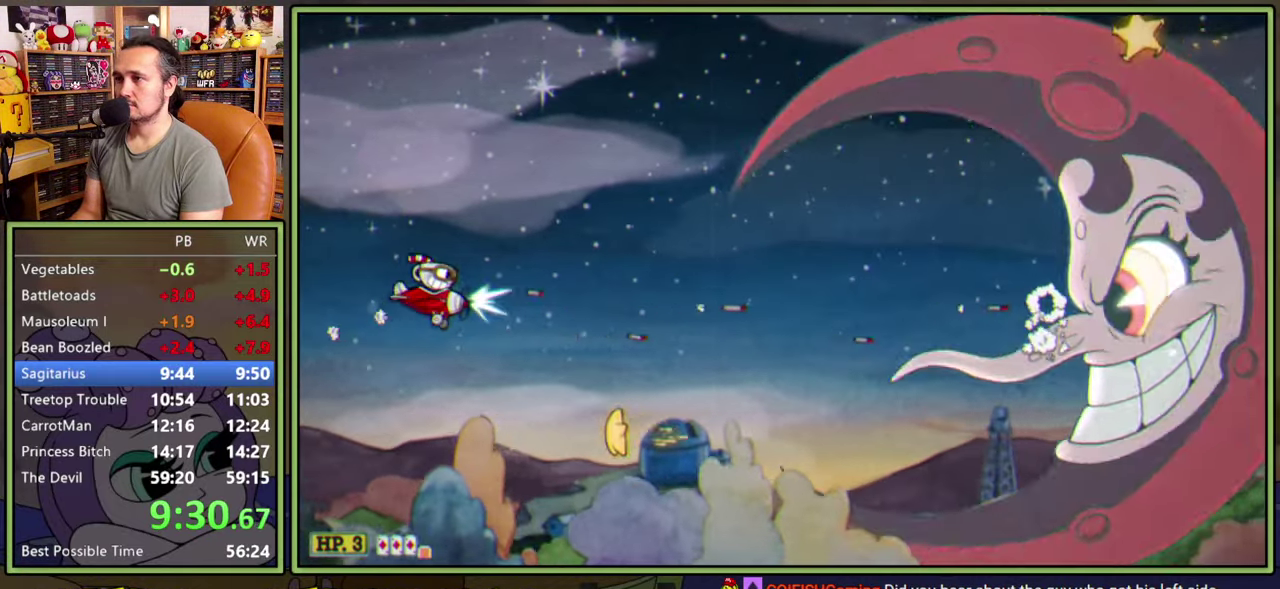
{"buttons": ["L1"], "right_stick": "center", "events": [[117, "DPAD_UP", "up"], [133, "DPAD_RIGHT", "up"], [267, "DPAD_RIGHT", "down"], [417, "DPAD_RIGHT", "up"]]}
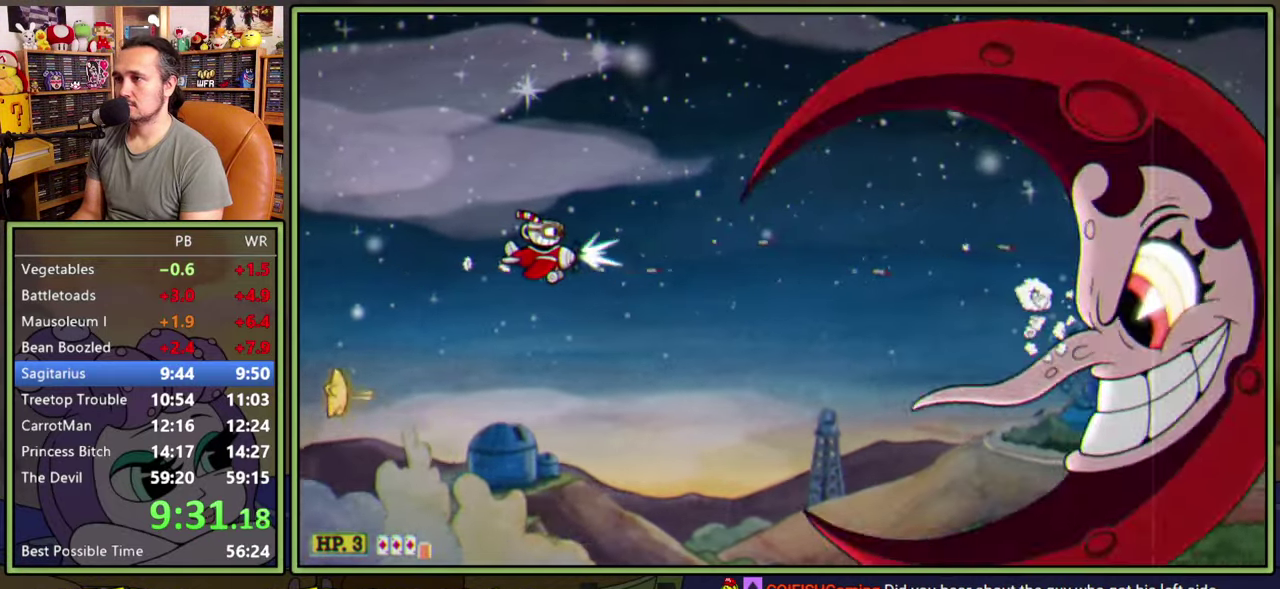
{"buttons": ["L1"], "right_stick": "center", "events": []}
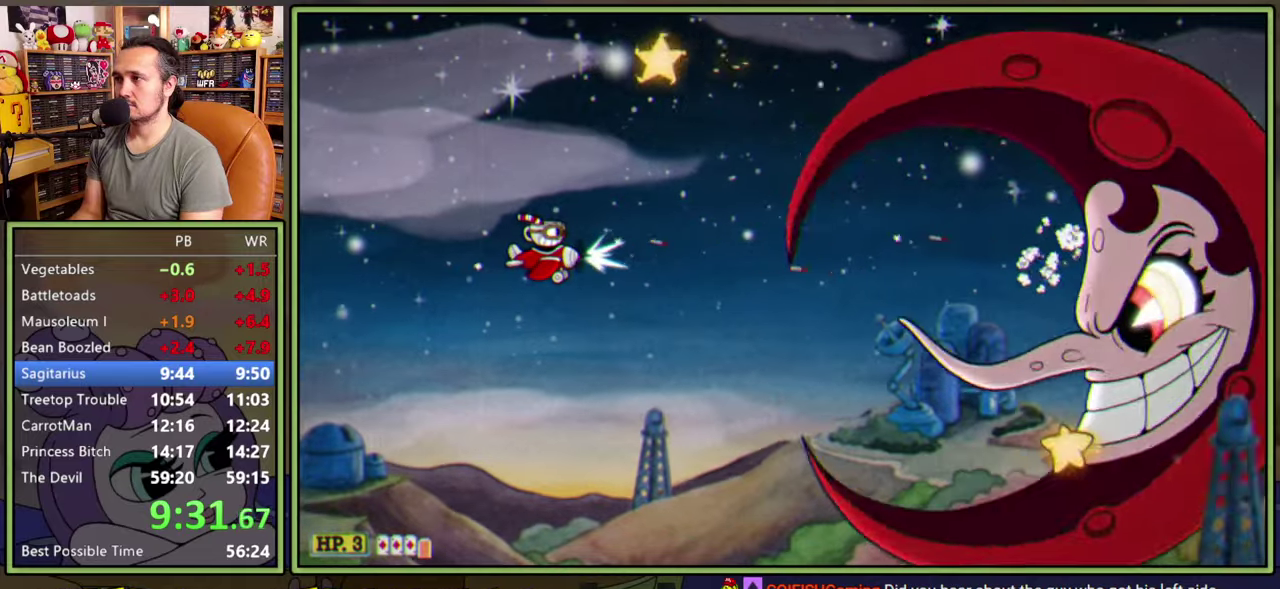
{"buttons": ["L1"], "right_stick": "center", "events": []}
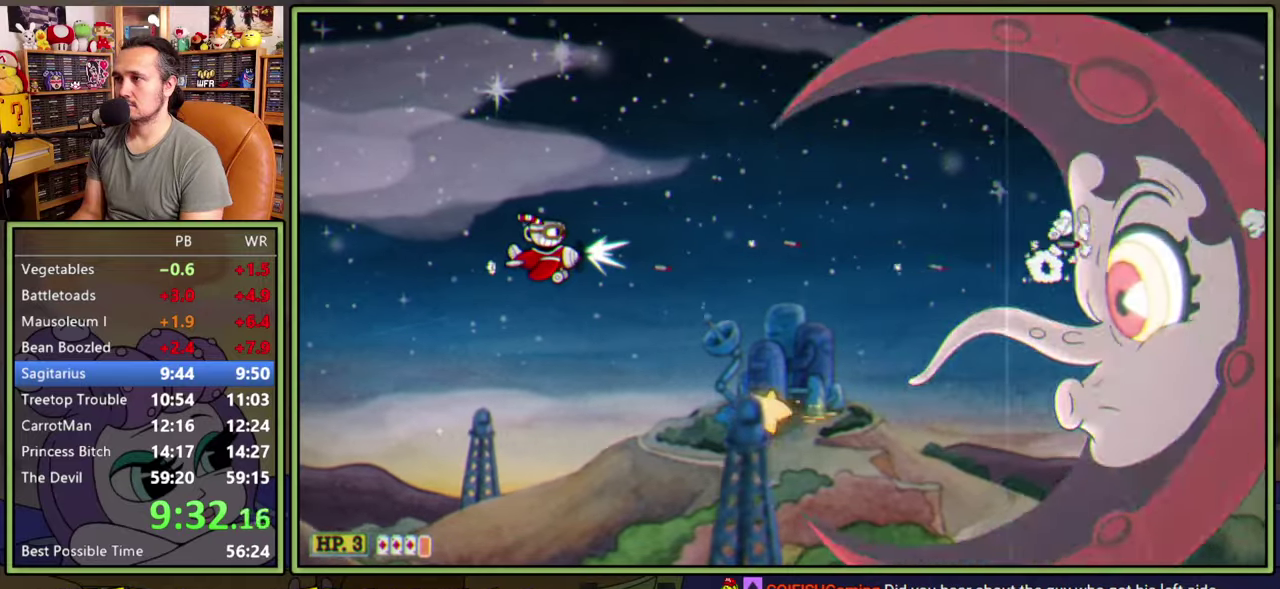
{"buttons": ["L1"], "right_stick": "center", "events": []}
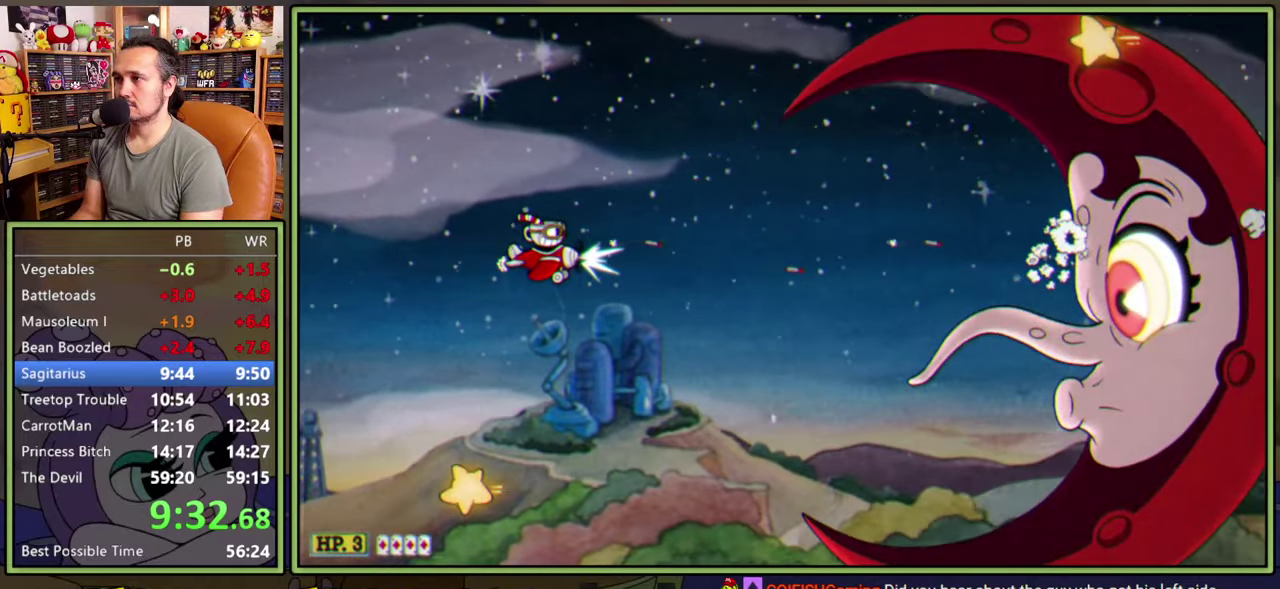
{"buttons": ["L1"], "right_stick": "center", "events": [[233, "DPAD_UP", "down"], [250, "DPAD_LEFT", "down"], [333, "DPAD_LEFT", "up"], [333, "DPAD_UP", "up"]]}